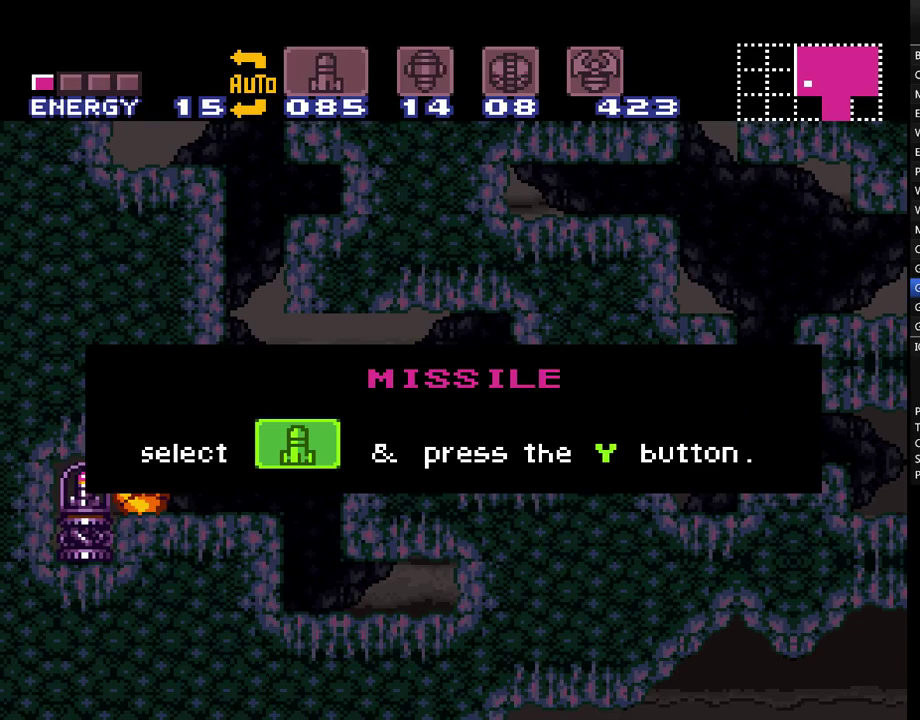
Gameplay with a controller (Nintendo layout); each line is a JSON object with the inputs held at the frame after it. "events" lists button and stick changes between this image and that frame as [ms after this image, input, new state], when the widget could be followed in between. Not read: L3 R3.
{"buttons": ["A", "DPAD_RIGHT"], "events": [[17, "B", "down"], [117, "B", "up"], [200, "B", "down"], [300, "B", "up"], [367, "B", "down"], [450, "B", "up"]]}
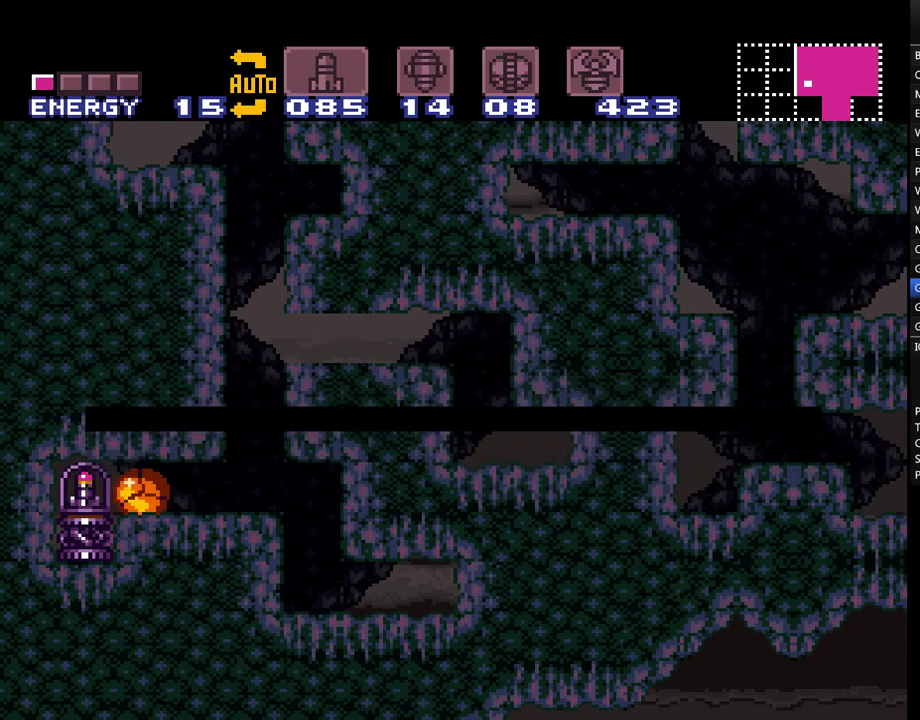
{"buttons": ["A", "DPAD_RIGHT"], "events": [[83, "B", "down"], [133, "B", "up"]]}
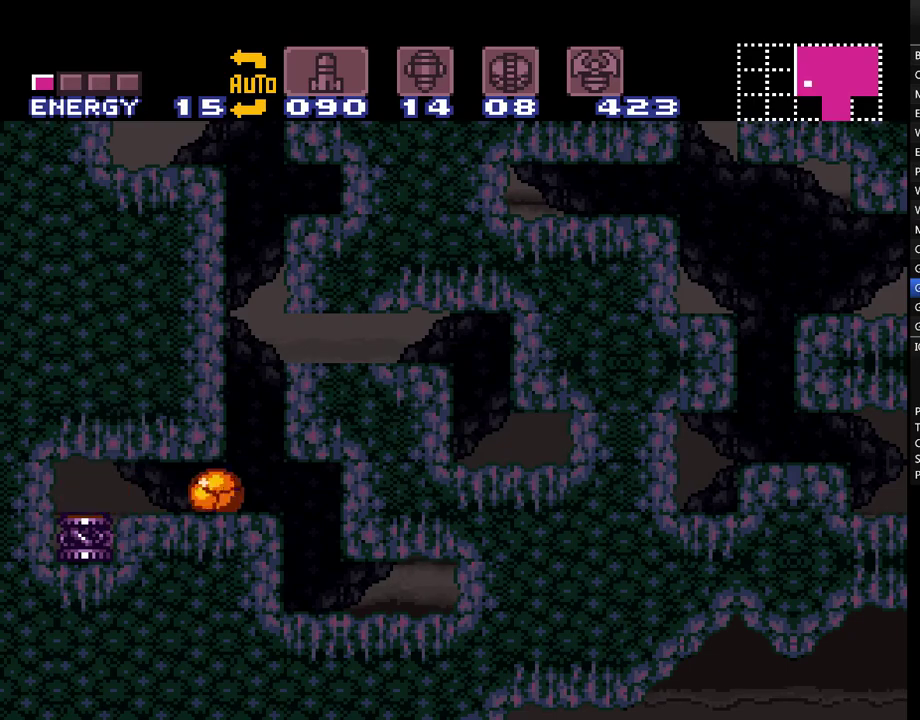
{"buttons": ["A"], "events": [[17, "DPAD_RIGHT", "up"], [300, "B", "down"], [417, "B", "up"]]}
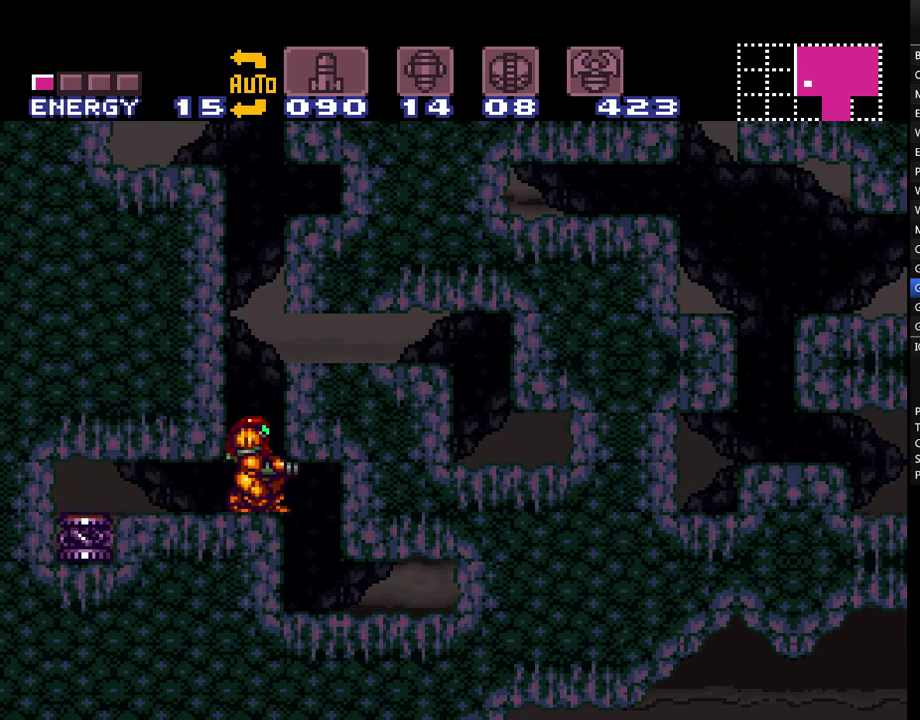
{"buttons": ["DPAD_RIGHT"], "events": [[167, "B", "down"], [267, "DPAD_DOWN", "down"], [383, "DPAD_DOWN", "up"], [450, "B", "up"], [450, "DPAD_RIGHT", "down"], [483, "A", "up"]]}
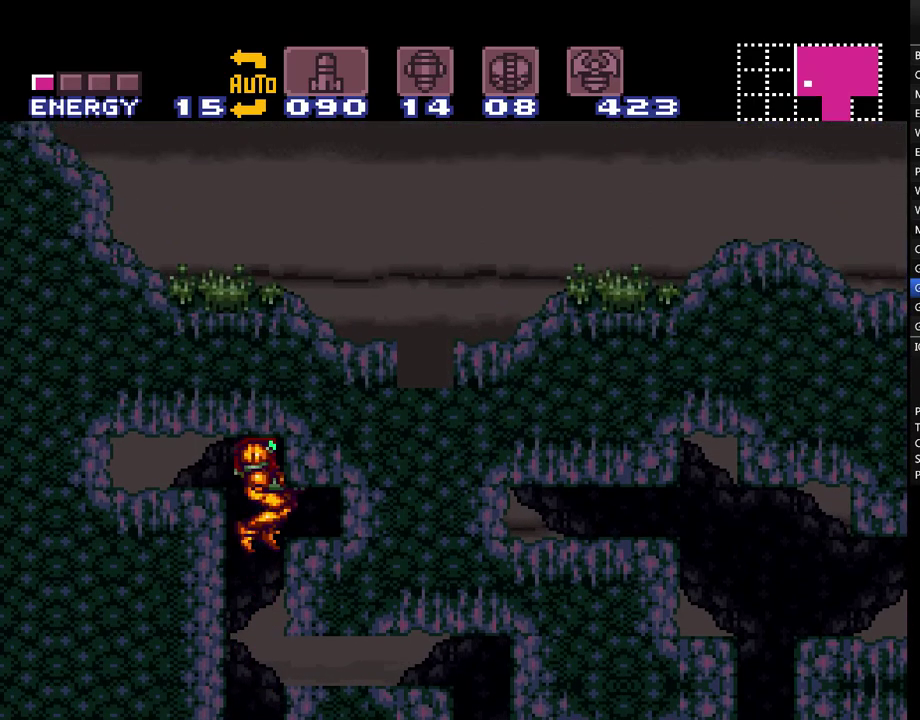
{"buttons": ["A"], "events": [[50, "A", "down"], [167, "DPAD_RIGHT", "up"], [350, "DPAD_DOWN", "down"], [450, "DPAD_DOWN", "up"]]}
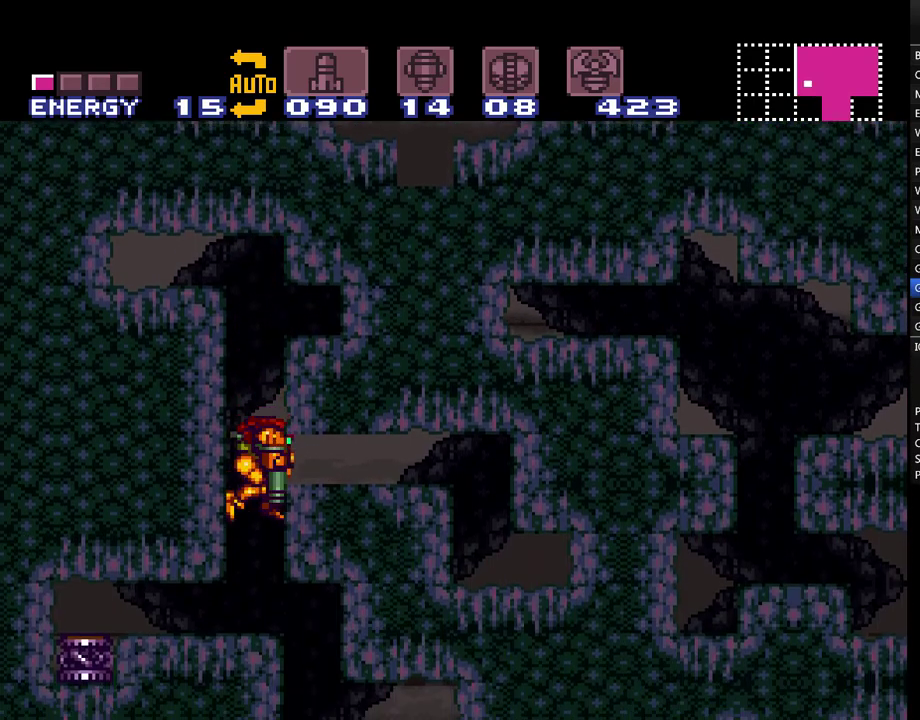
{"buttons": ["A", "B", "DPAD_DOWN"], "events": [[267, "B", "down"], [300, "DPAD_DOWN", "down"], [400, "DPAD_DOWN", "up"], [450, "DPAD_DOWN", "down"]]}
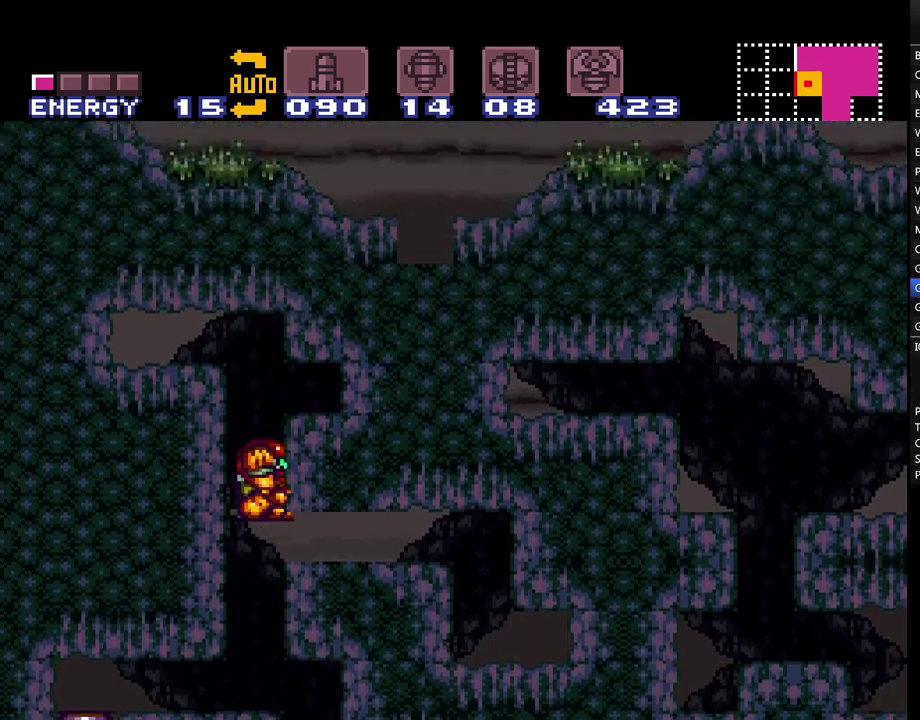
{"buttons": ["A", "DPAD_RIGHT"], "events": [[33, "B", "up"], [33, "DPAD_DOWN", "up"], [100, "A", "up"], [100, "DPAD_RIGHT", "down"], [167, "A", "down"]]}
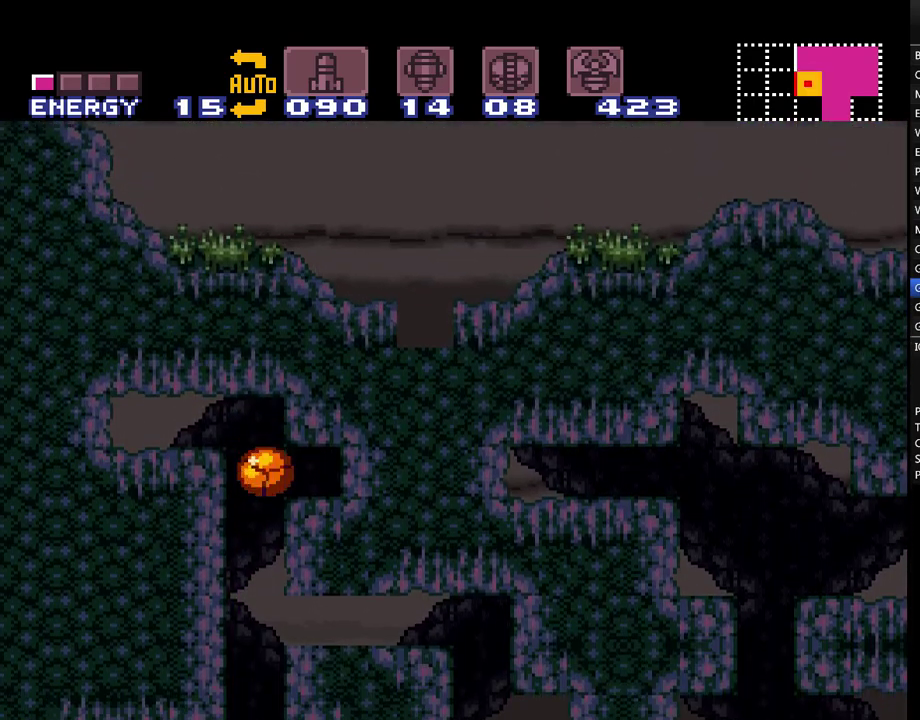
{"buttons": ["A", "DPAD_LEFT"], "events": [[283, "DPAD_RIGHT", "up"], [383, "DPAD_LEFT", "down"]]}
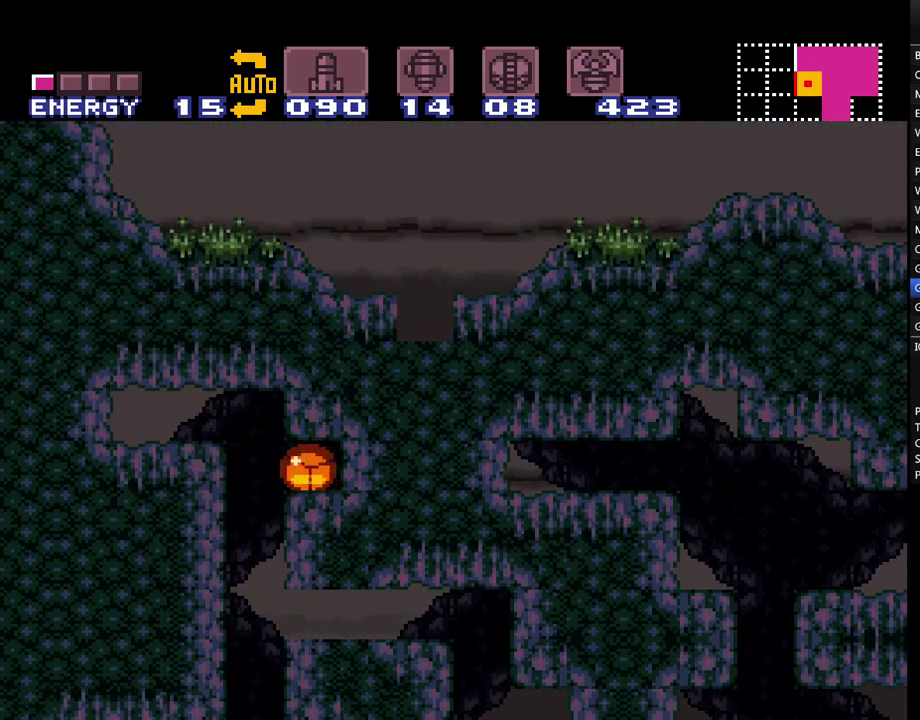
{"buttons": ["A", "DPAD_RIGHT"], "events": [[67, "DPAD_LEFT", "up"], [133, "DPAD_RIGHT", "down"]]}
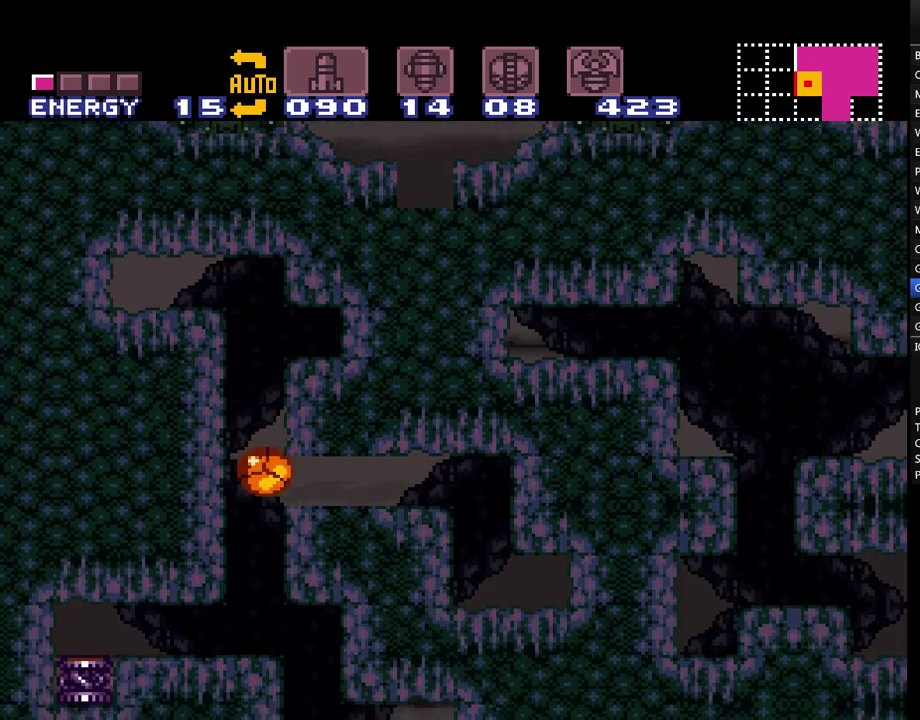
{"buttons": ["A", "B"], "events": [[350, "DPAD_RIGHT", "up"], [450, "B", "down"]]}
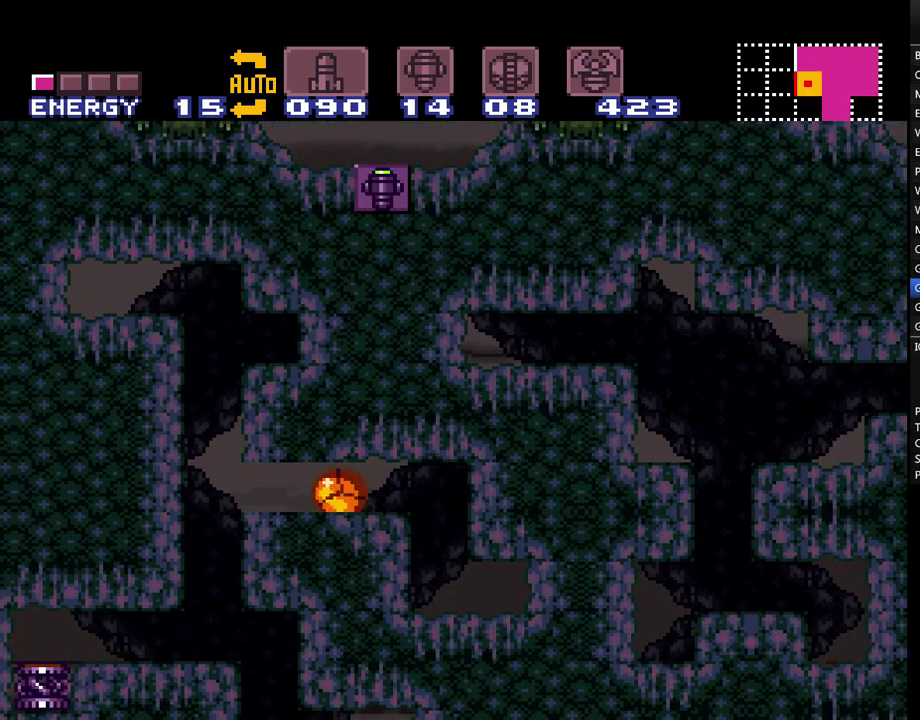
{"buttons": ["A", "B"], "events": [[67, "B", "up"], [100, "A", "up"], [133, "DPAD_RIGHT", "down"], [167, "A", "down"], [233, "A", "up"], [233, "DPAD_RIGHT", "up"], [283, "A", "down"], [417, "B", "down"]]}
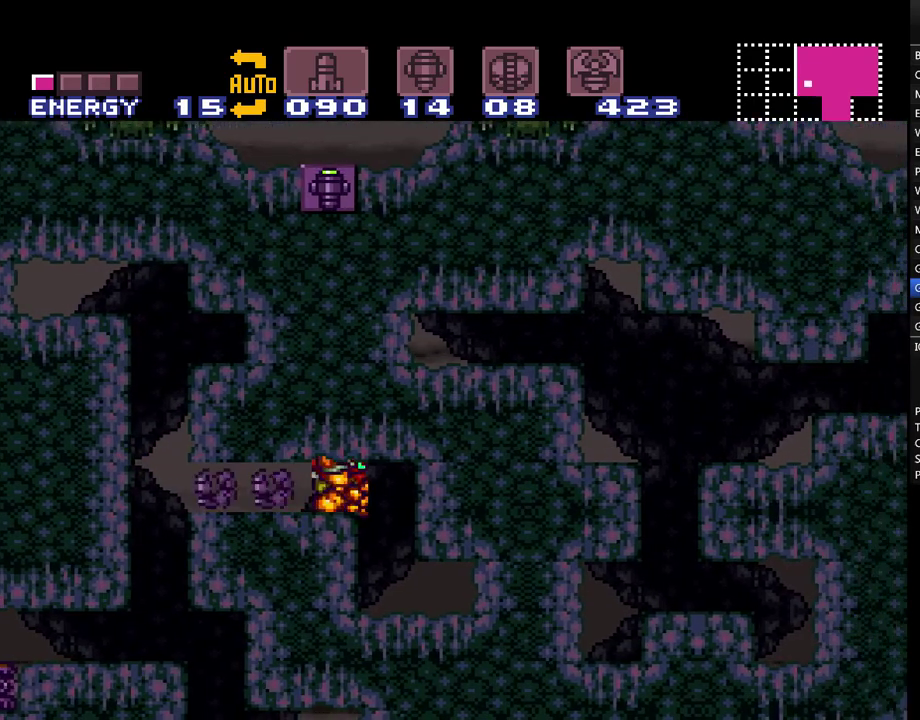
{"buttons": [], "events": [[67, "B", "up"], [100, "DPAD_LEFT", "down"], [133, "A", "up"], [200, "A", "down"], [317, "DPAD_LEFT", "up"], [450, "A", "up"]]}
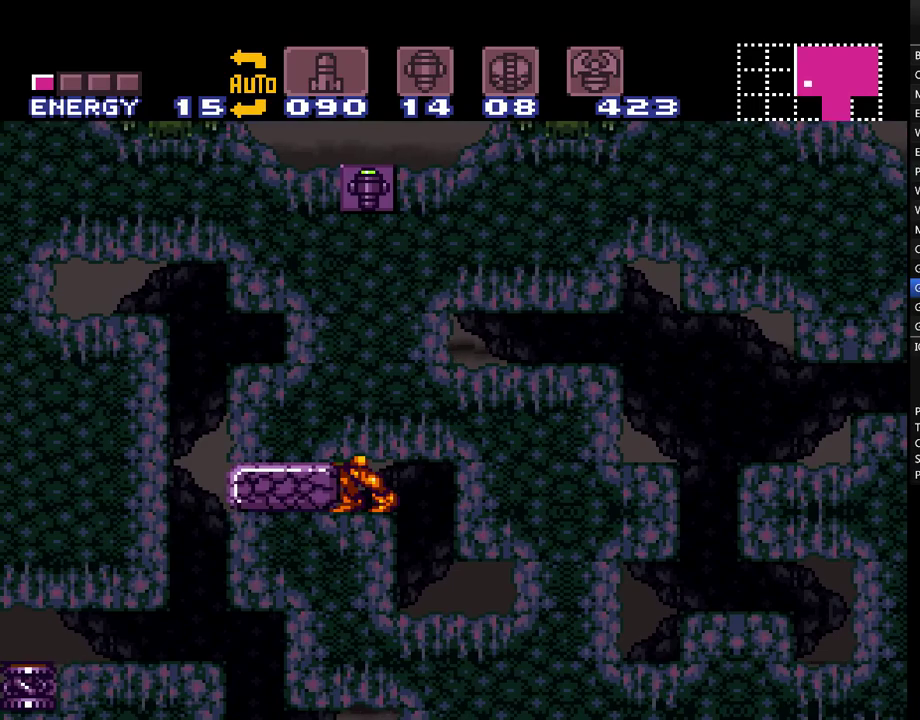
{"buttons": [], "events": [[217, "SELECT", "down"], [350, "SELECT", "up"], [417, "SELECT", "down"], [500, "SELECT", "up"]]}
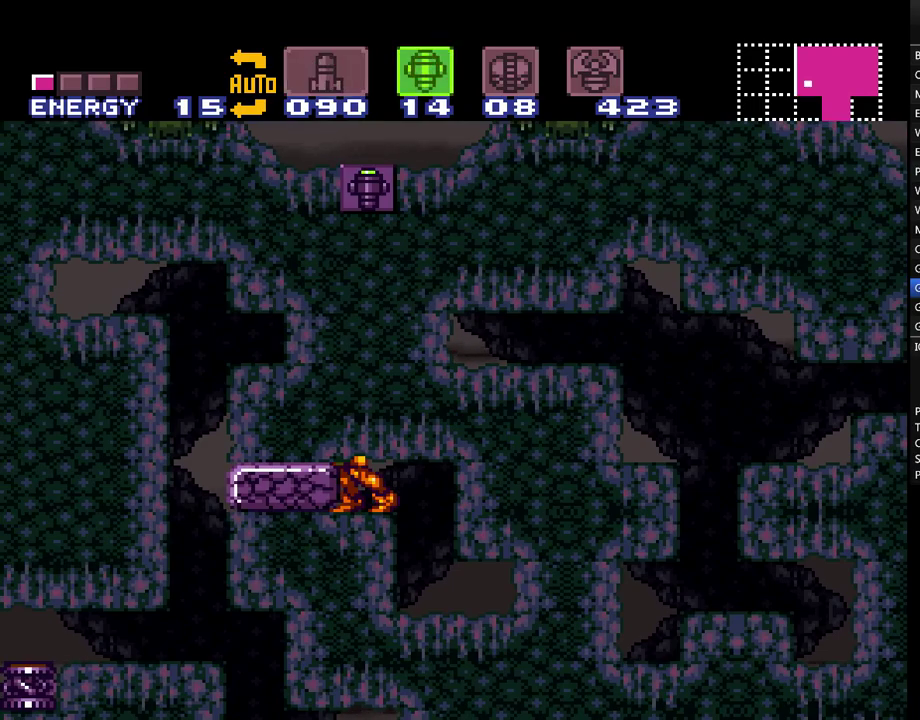
{"buttons": ["A", "DPAD_UP"], "events": [[167, "DPAD_UP", "down"], [233, "Y", "down"], [417, "Y", "up"], [450, "A", "down"]]}
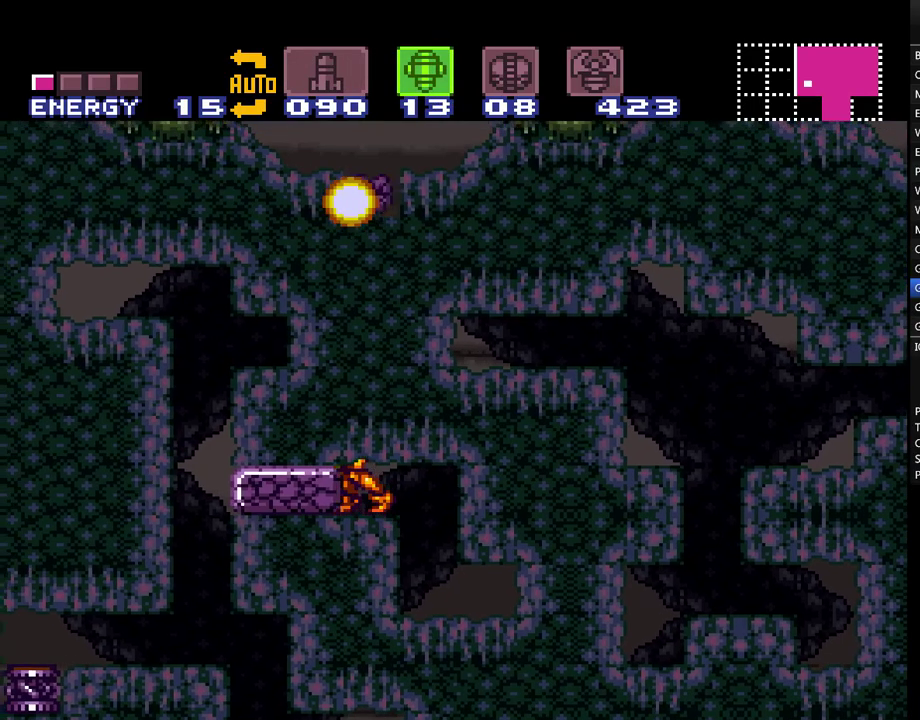
{"buttons": ["A", "B"], "events": [[17, "X", "down"], [167, "X", "up"], [283, "DPAD_UP", "up"], [417, "B", "down"]]}
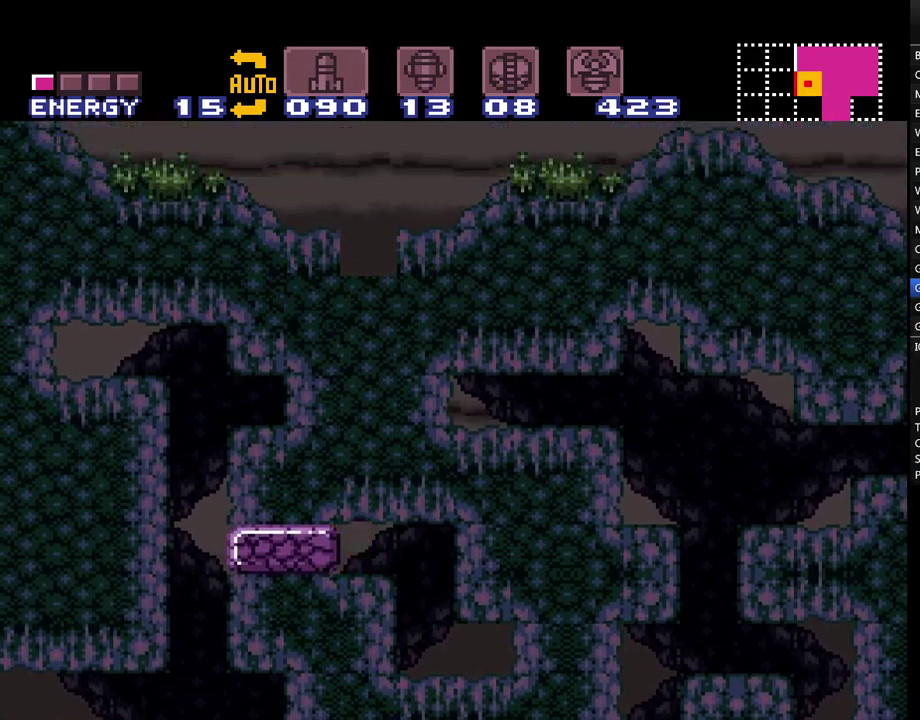
{"buttons": ["A", "L1", "DPAD_RIGHT"], "events": [[200, "DPAD_RIGHT", "down"], [383, "B", "up"], [500, "L1", "down"]]}
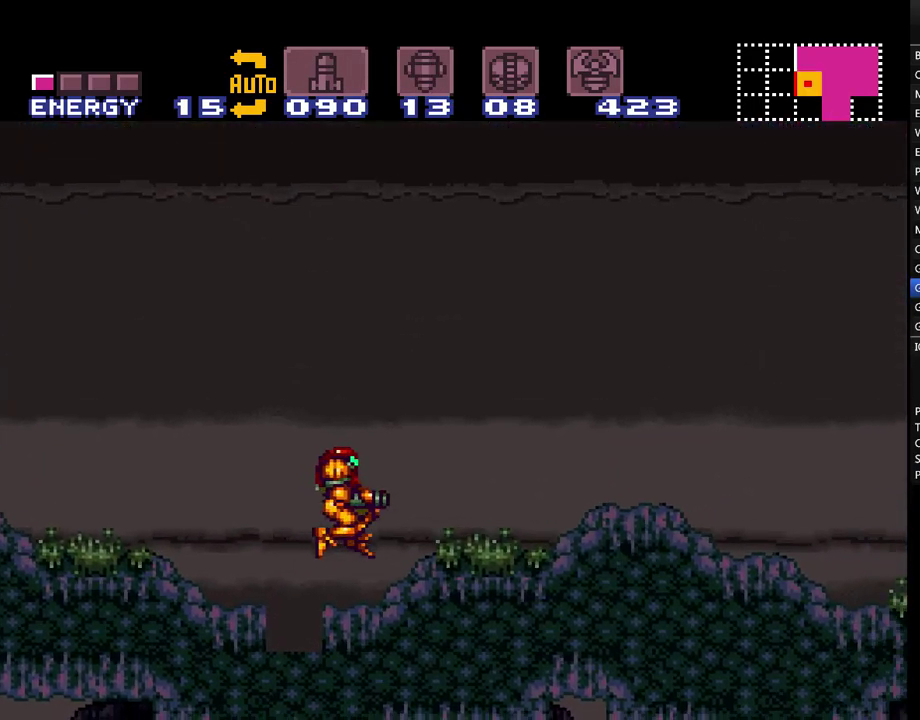
{"buttons": ["A", "Y", "L1", "DPAD_RIGHT"], "events": [[417, "Y", "down"]]}
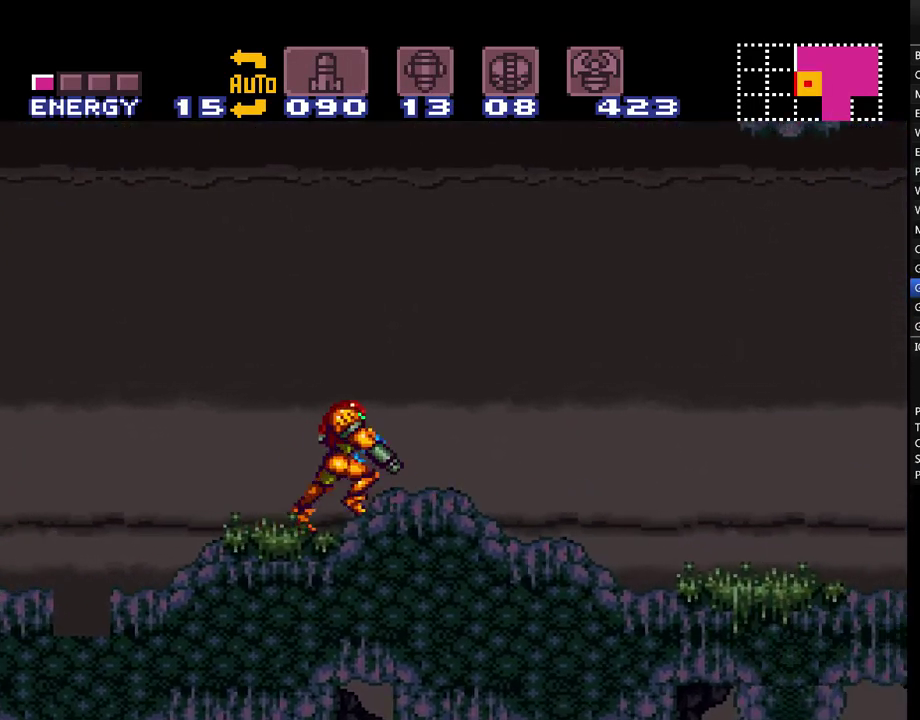
{"buttons": ["A", "Y", "L1", "DPAD_RIGHT"], "events": [[33, "Y", "up"], [100, "Y", "down"], [200, "Y", "up"], [283, "Y", "down"], [367, "Y", "up"], [467, "Y", "down"]]}
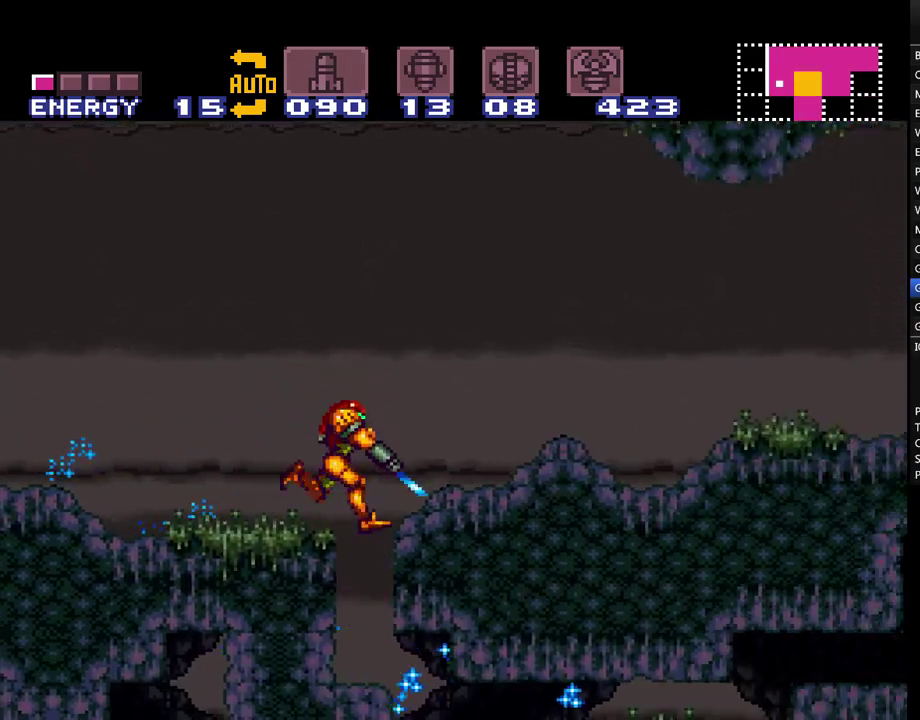
{"buttons": ["A", "DPAD_DOWN"], "events": [[33, "Y", "up"], [167, "Y", "down"], [217, "Y", "up"], [367, "DPAD_RIGHT", "up"], [400, "L1", "up"], [467, "DPAD_DOWN", "down"]]}
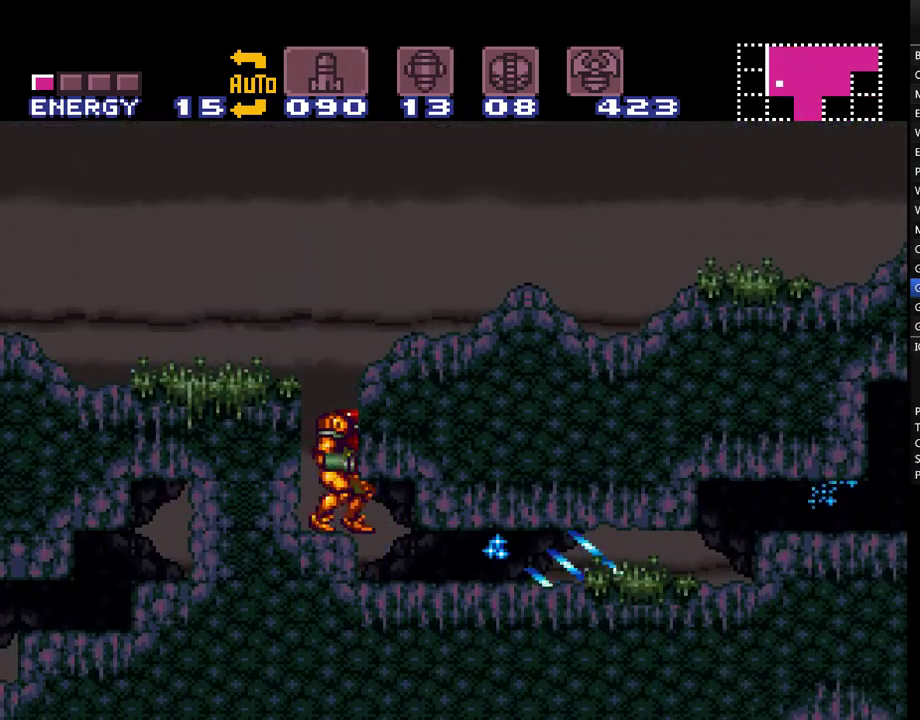
{"buttons": ["A", "DPAD_RIGHT"], "events": [[67, "DPAD_DOWN", "up"], [133, "DPAD_DOWN", "down"], [233, "DPAD_DOWN", "up"], [317, "DPAD_DOWN", "down"], [400, "DPAD_DOWN", "up"], [433, "DPAD_RIGHT", "down"]]}
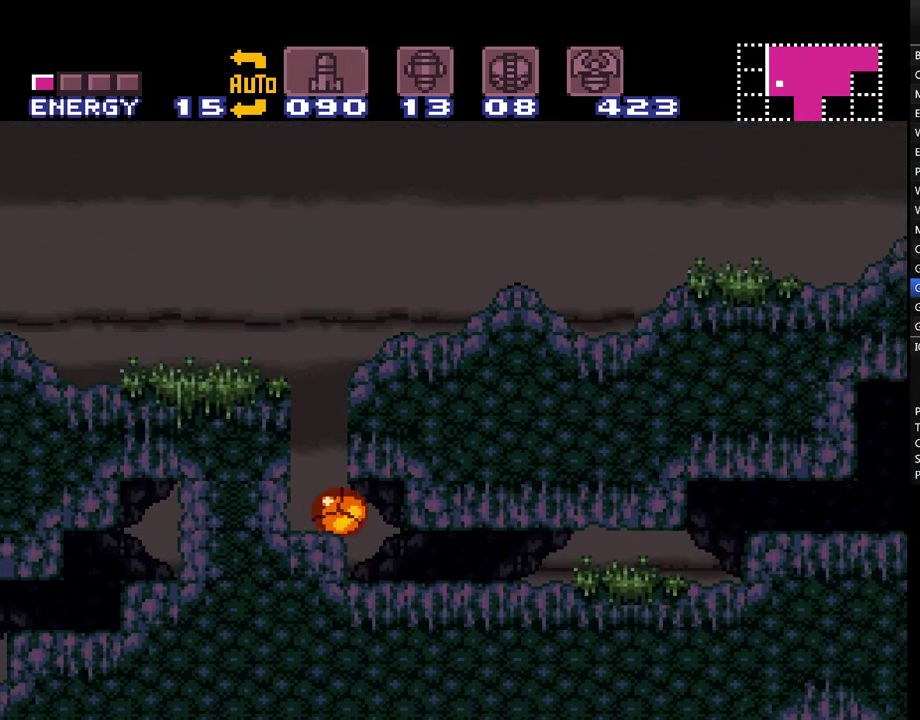
{"buttons": ["A", "DPAD_RIGHT"], "events": []}
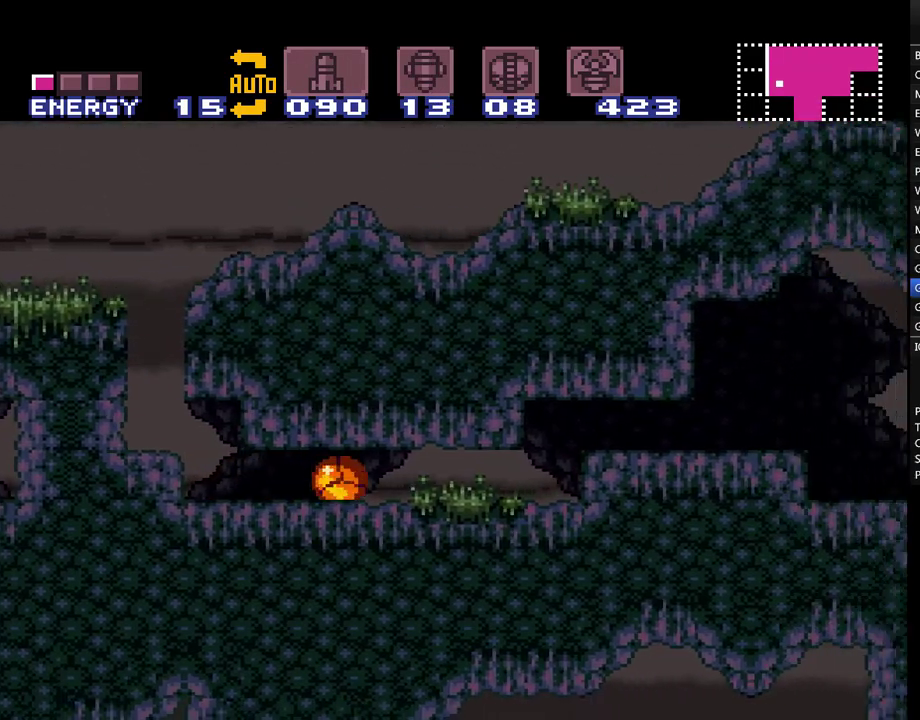
{"buttons": ["A", "DPAD_RIGHT"], "events": [[350, "Y", "down"], [433, "Y", "up"]]}
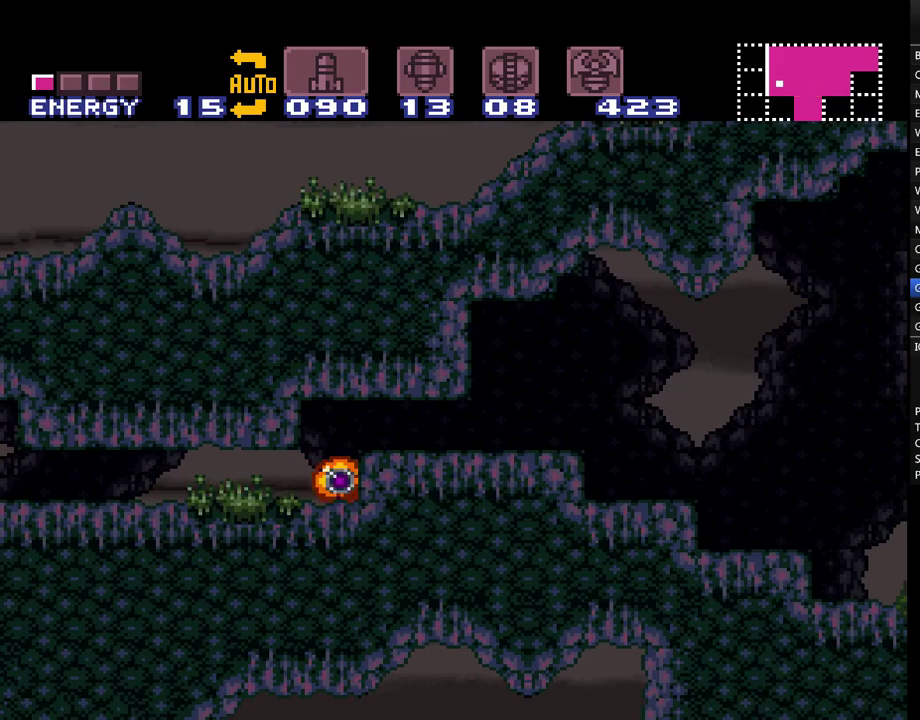
{"buttons": ["A", "DPAD_RIGHT"], "events": []}
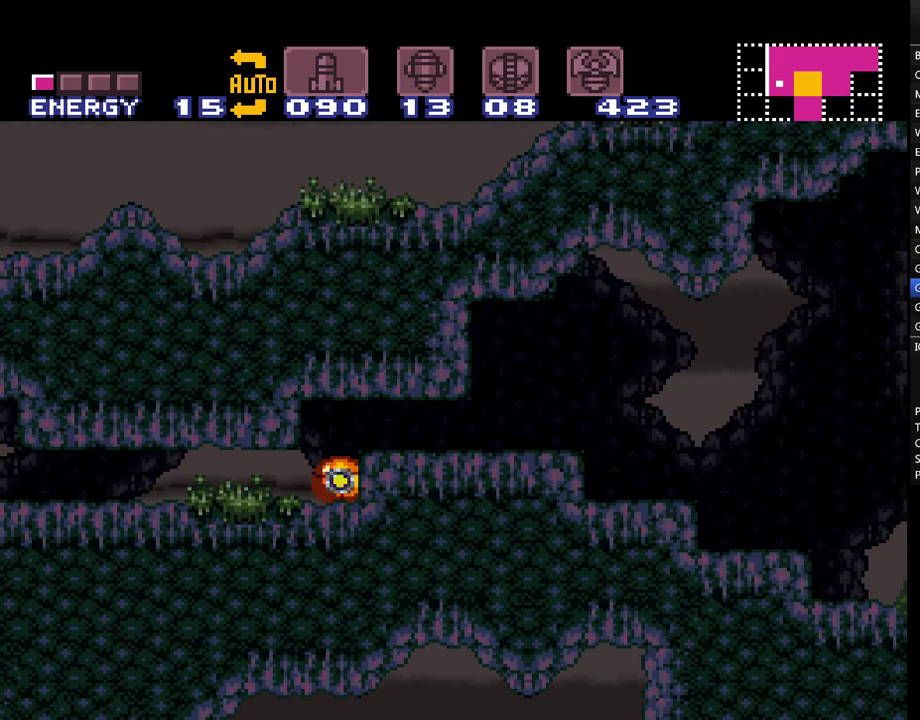
{"buttons": ["A", "DPAD_RIGHT"], "events": []}
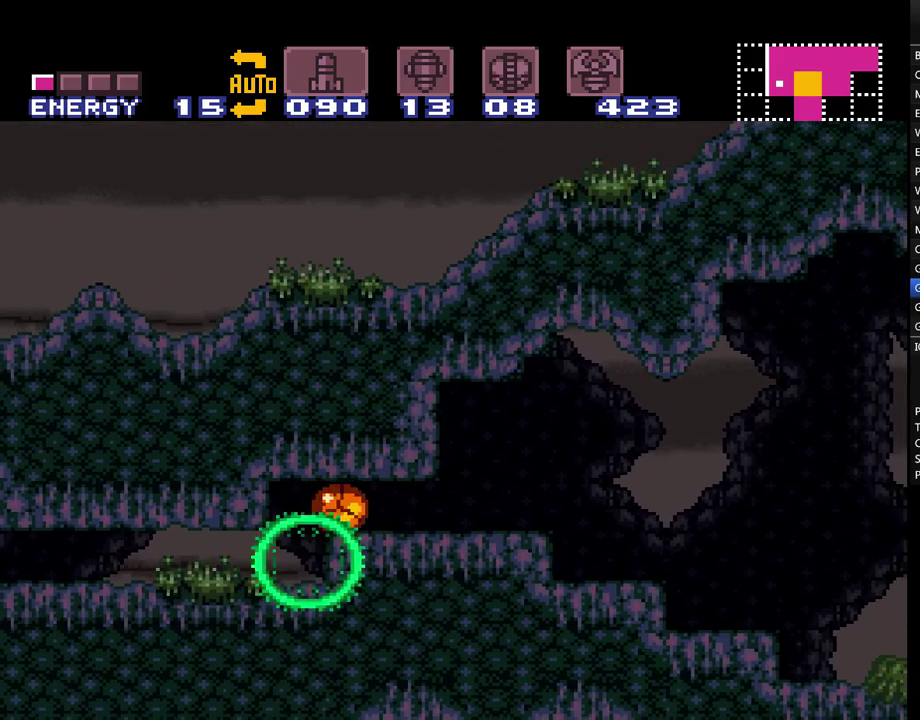
{"buttons": ["A", "B", "DPAD_RIGHT"], "events": [[500, "B", "down"]]}
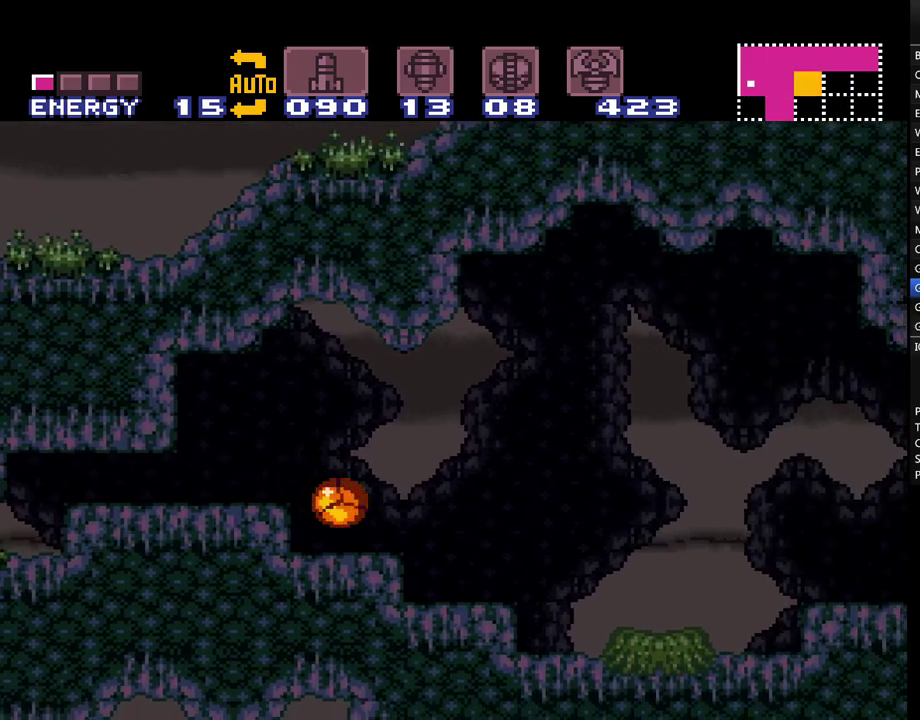
{"buttons": ["A", "Y", "L1", "DPAD_RIGHT"], "events": [[83, "B", "up"], [133, "A", "up"], [217, "A", "down"], [283, "L1", "down"], [283, "Y", "down"], [367, "Y", "up"], [500, "Y", "down"]]}
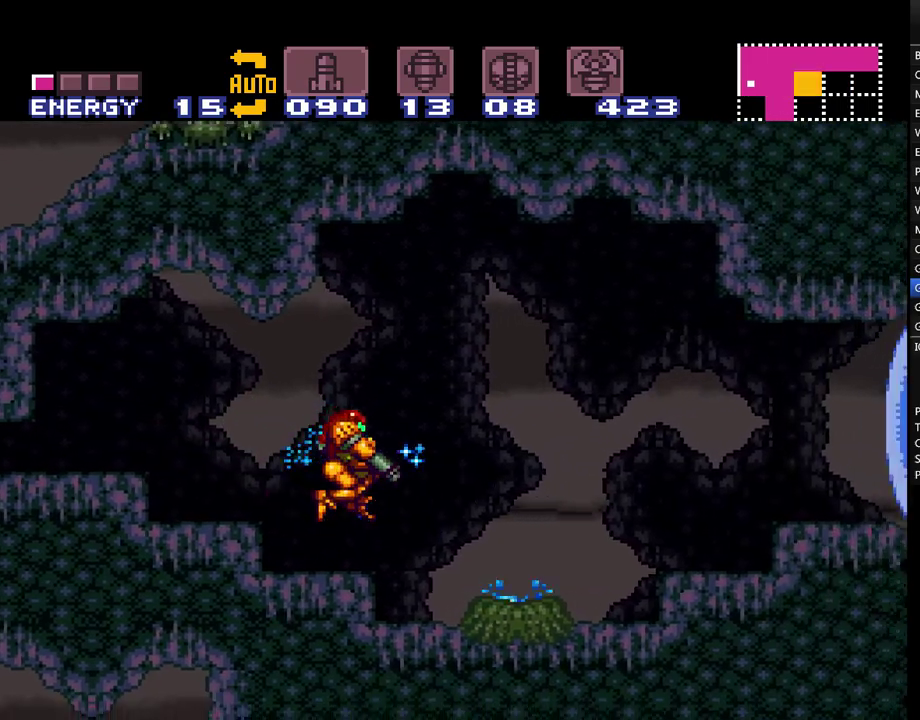
{"buttons": ["A", "L1", "DPAD_RIGHT"], "events": [[50, "Y", "up"], [150, "DPAD_RIGHT", "up"], [150, "Y", "down"], [250, "Y", "up"], [467, "DPAD_RIGHT", "down"]]}
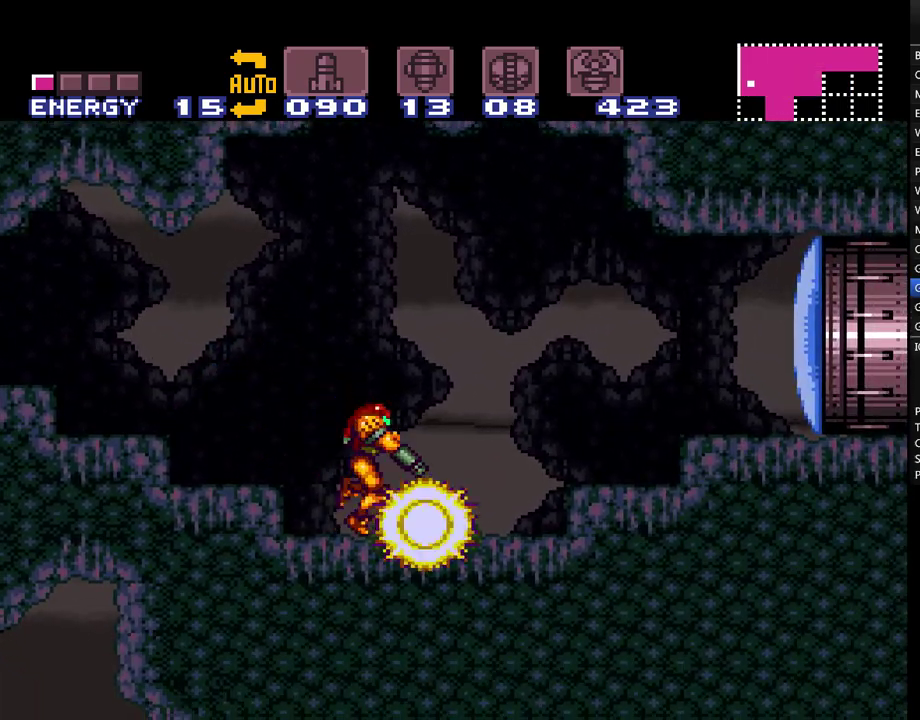
{"buttons": ["A", "DPAD_RIGHT"], "events": [[83, "L1", "up"], [117, "A", "up"], [183, "A", "down"], [217, "B", "down"], [367, "B", "up"]]}
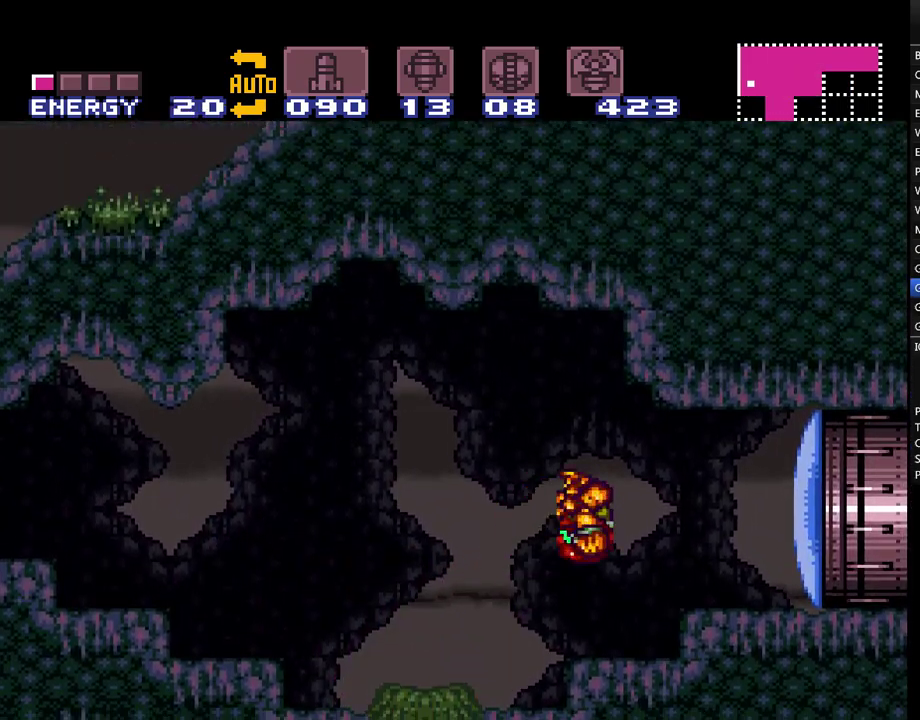
{"buttons": ["A", "DPAD_RIGHT"], "events": [[50, "Y", "down"], [150, "Y", "up"]]}
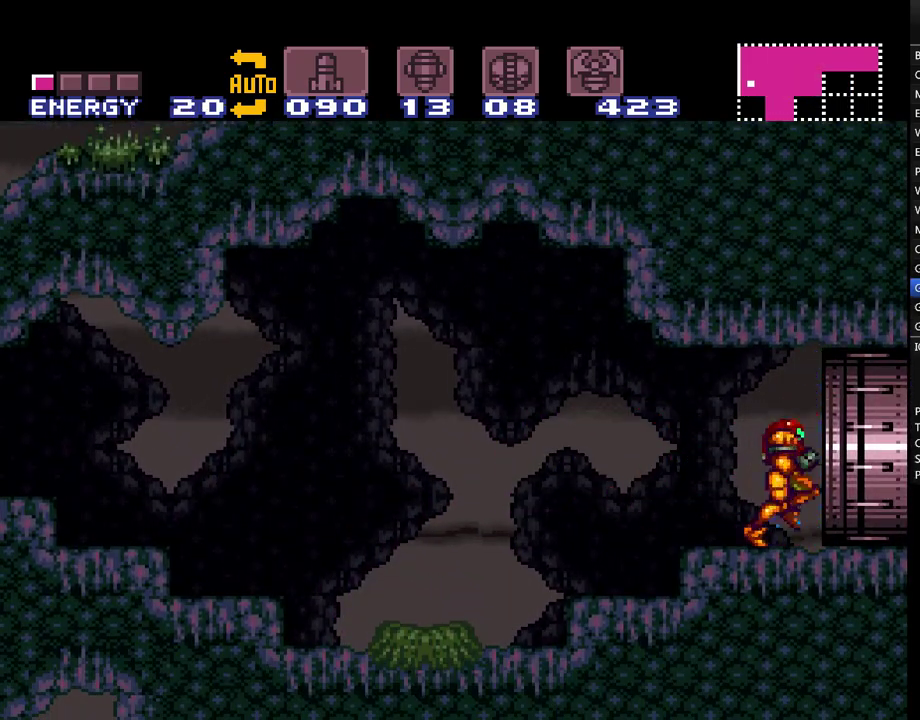
{"buttons": ["A", "DPAD_RIGHT"], "events": []}
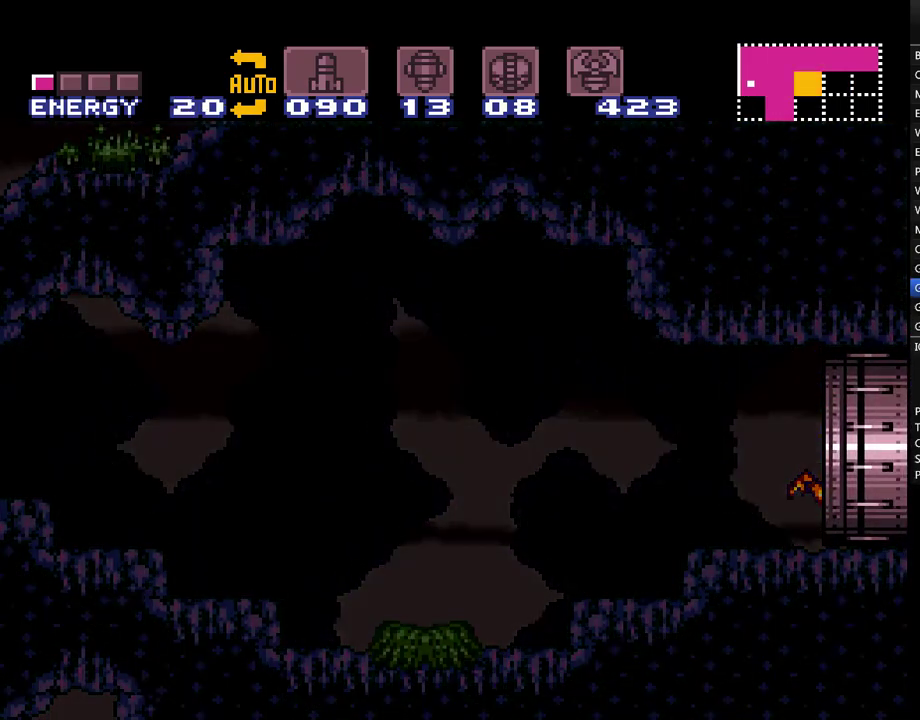
{"buttons": ["A", "DPAD_RIGHT"], "events": []}